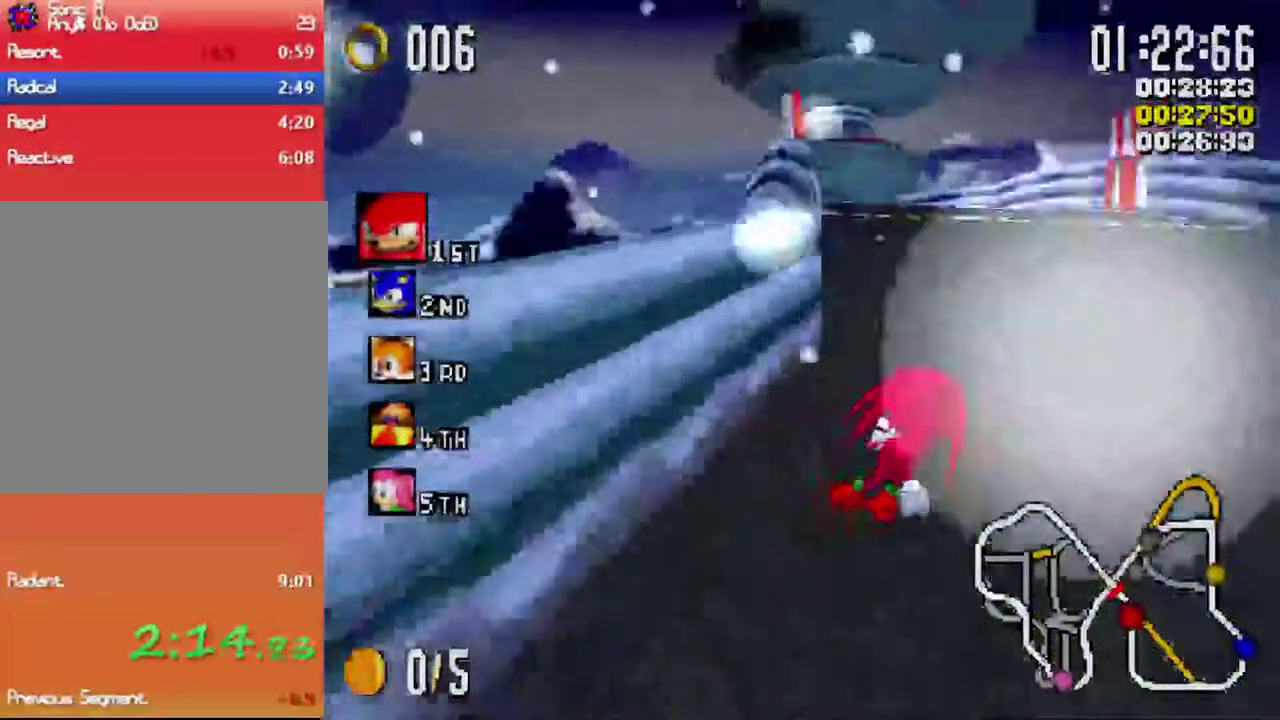
Gameplay with a controller (Xbox layout); each line is a JSON object with the inputs held at the frame after it. "events" lists button and stick changes between this image and that frame as [ms after this image, input, new state], when the widget could be followed in between. Not read: R3.
{"buttons": ["X"], "left_stick": "left", "right_stick": "center"}
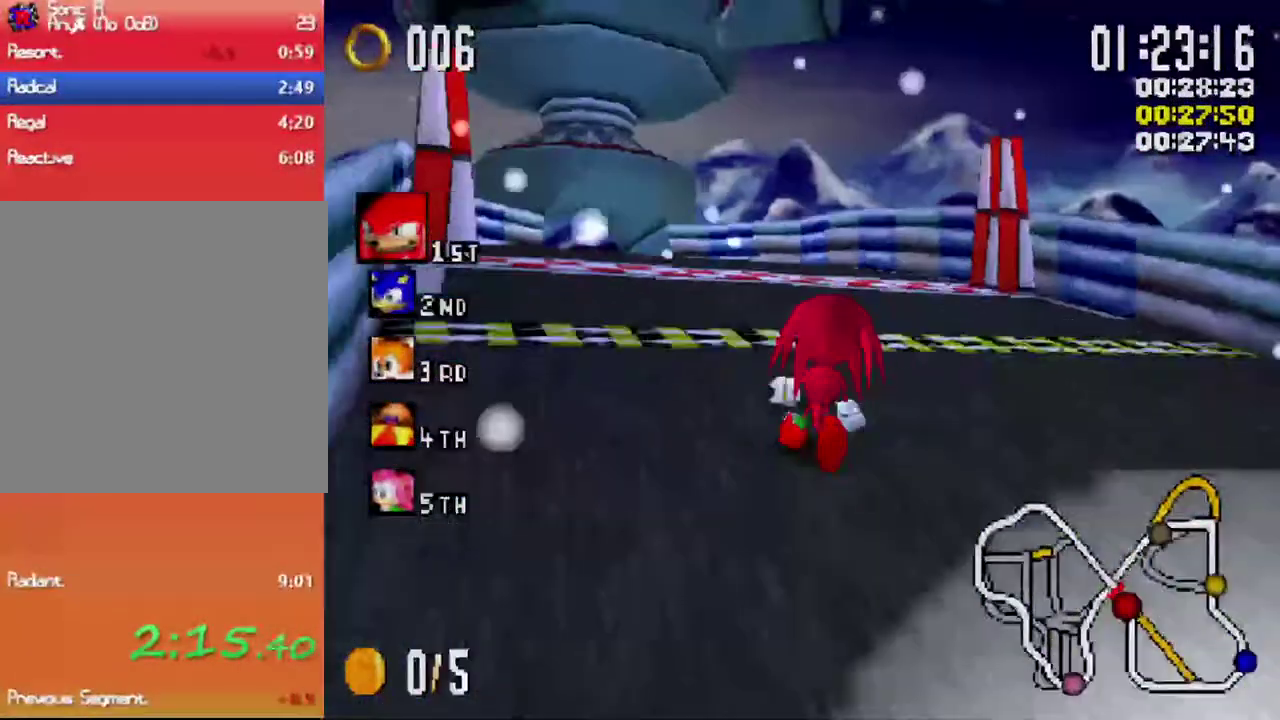
{"buttons": ["X"], "left_stick": "left", "right_stick": "center", "events": []}
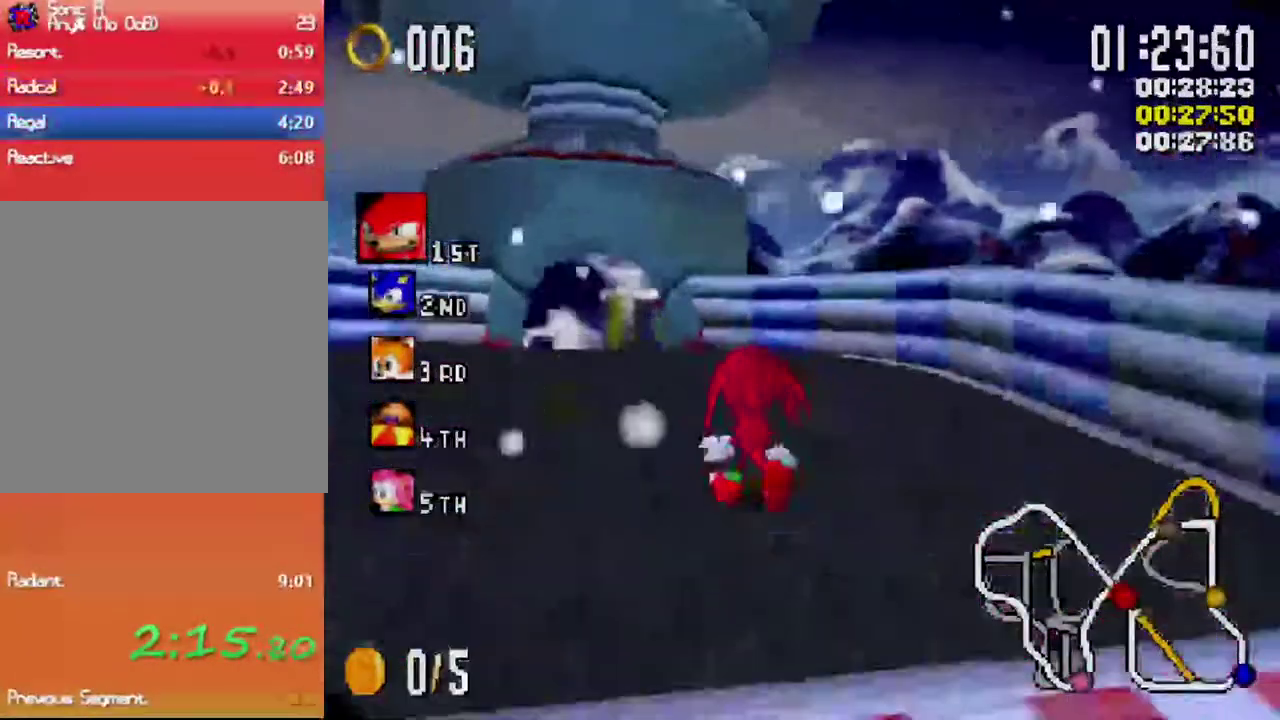
{"buttons": ["X"], "left_stick": "center", "right_stick": "center", "events": [[167, "left_stick", "center"], [267, "left_stick", "left"], [417, "left_stick", "center"]]}
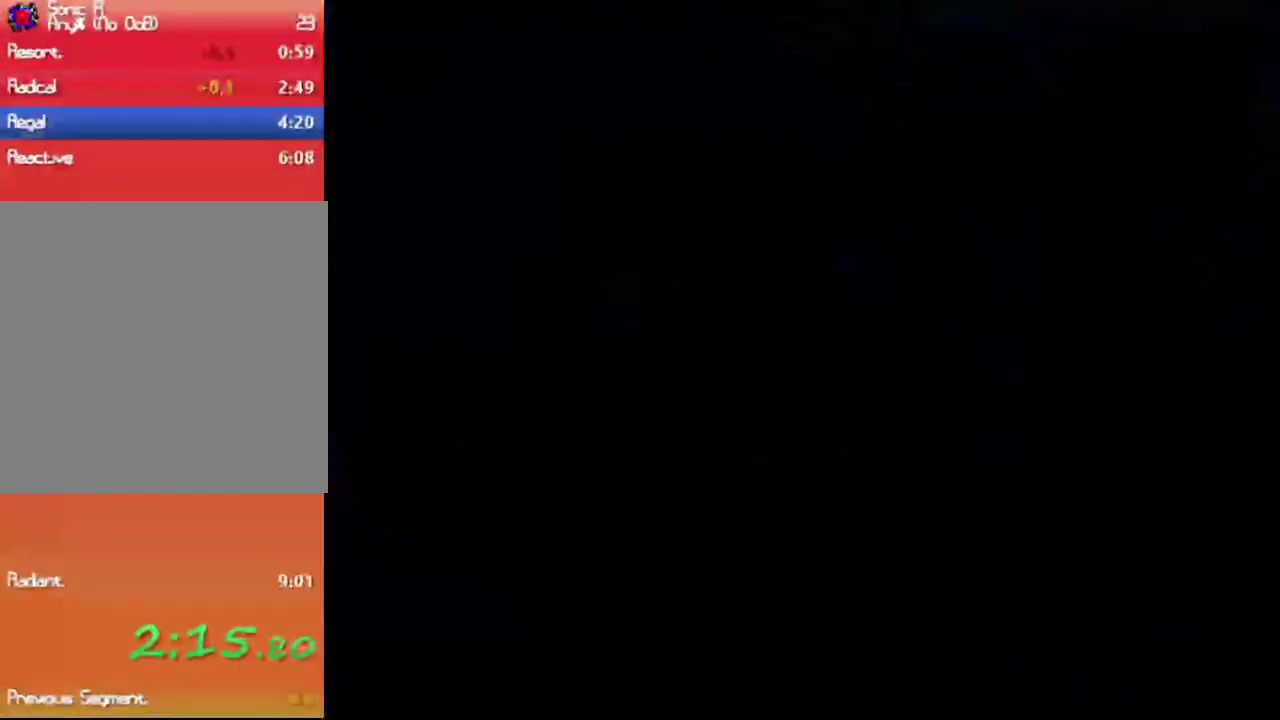
{"buttons": ["X"], "left_stick": "center", "right_stick": "center", "events": []}
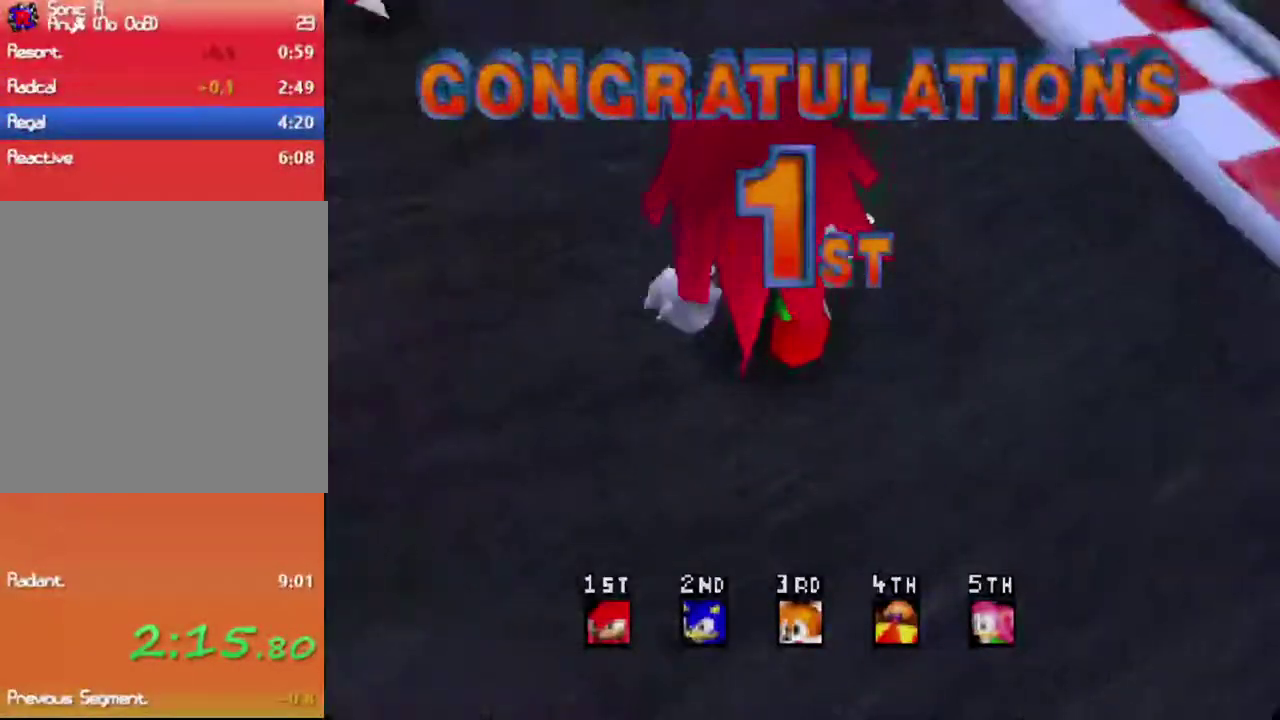
{"buttons": ["X"], "left_stick": "center", "right_stick": "center", "events": []}
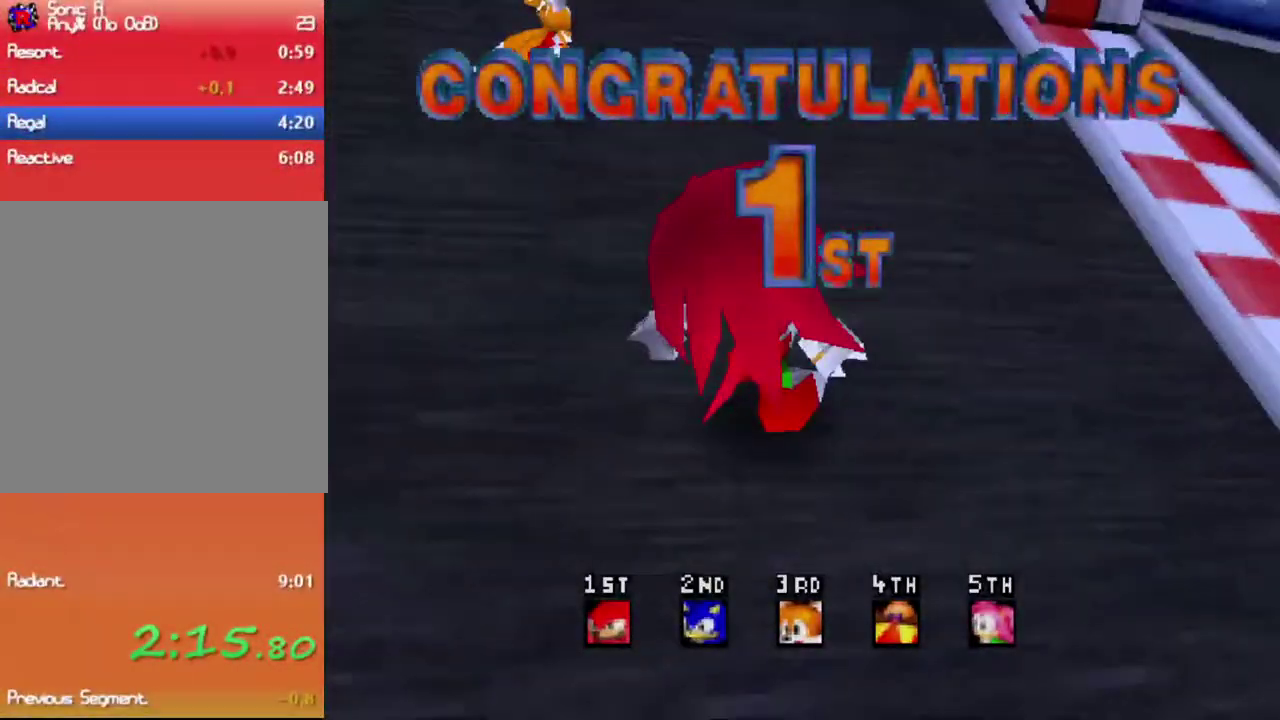
{"buttons": ["X"], "left_stick": "center", "right_stick": "center", "events": []}
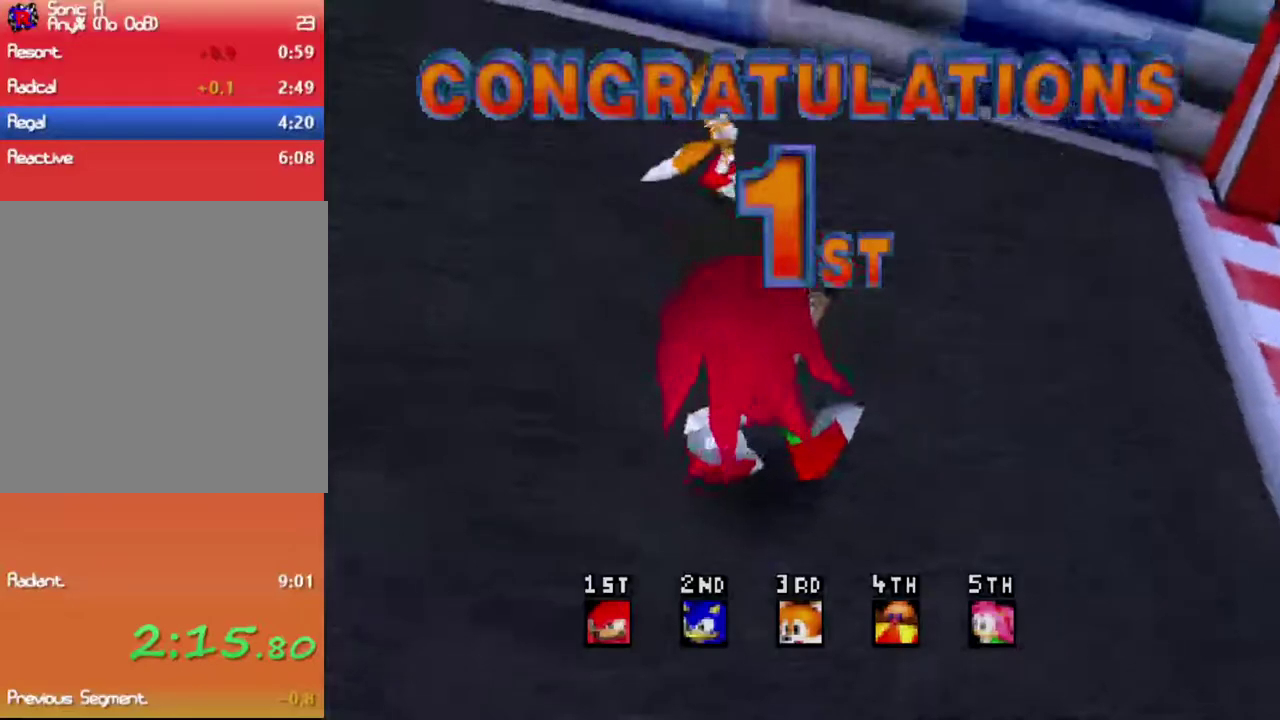
{"buttons": ["X"], "left_stick": "center", "right_stick": "center", "events": []}
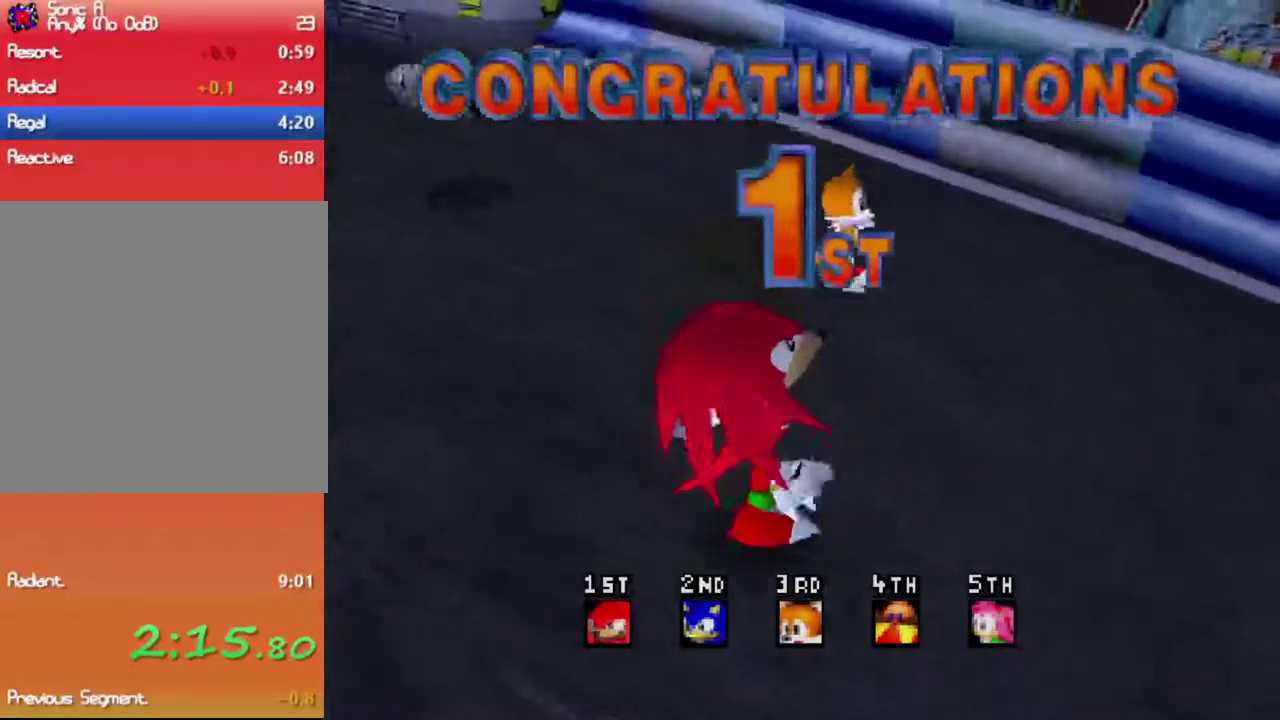
{"buttons": ["X"], "left_stick": "center", "right_stick": "center", "events": []}
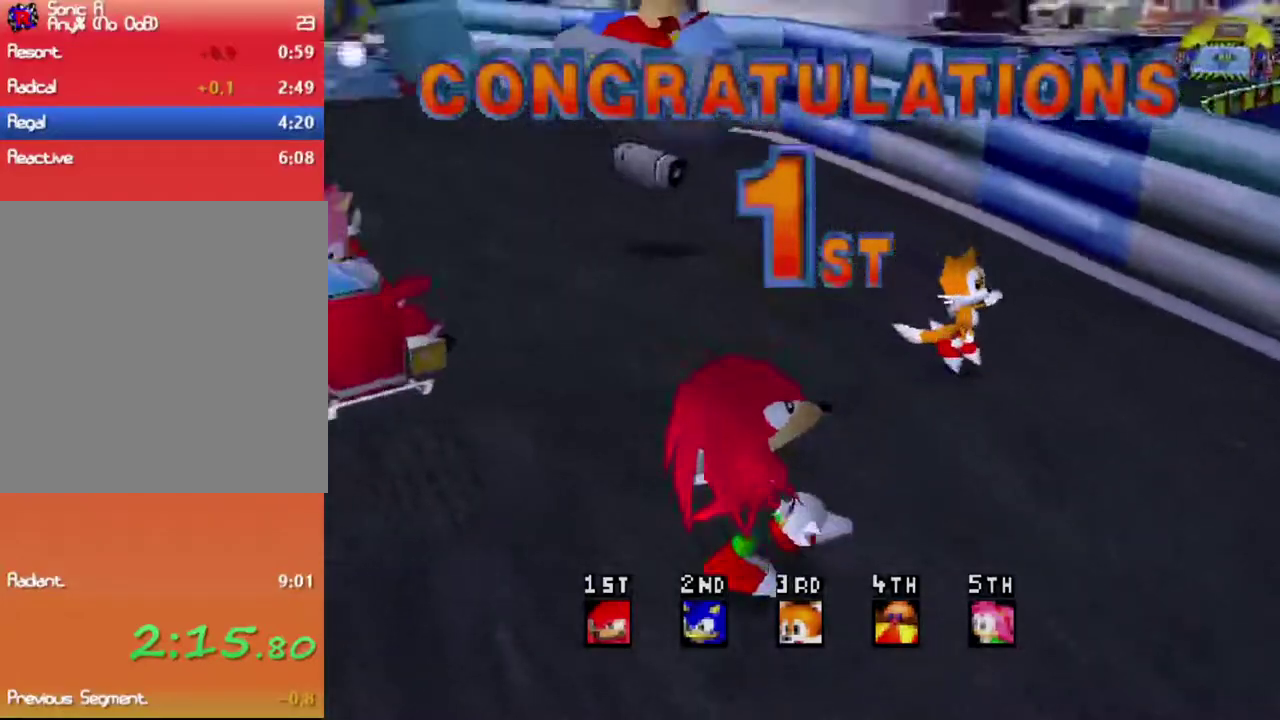
{"buttons": ["X"], "left_stick": "center", "right_stick": "center", "events": []}
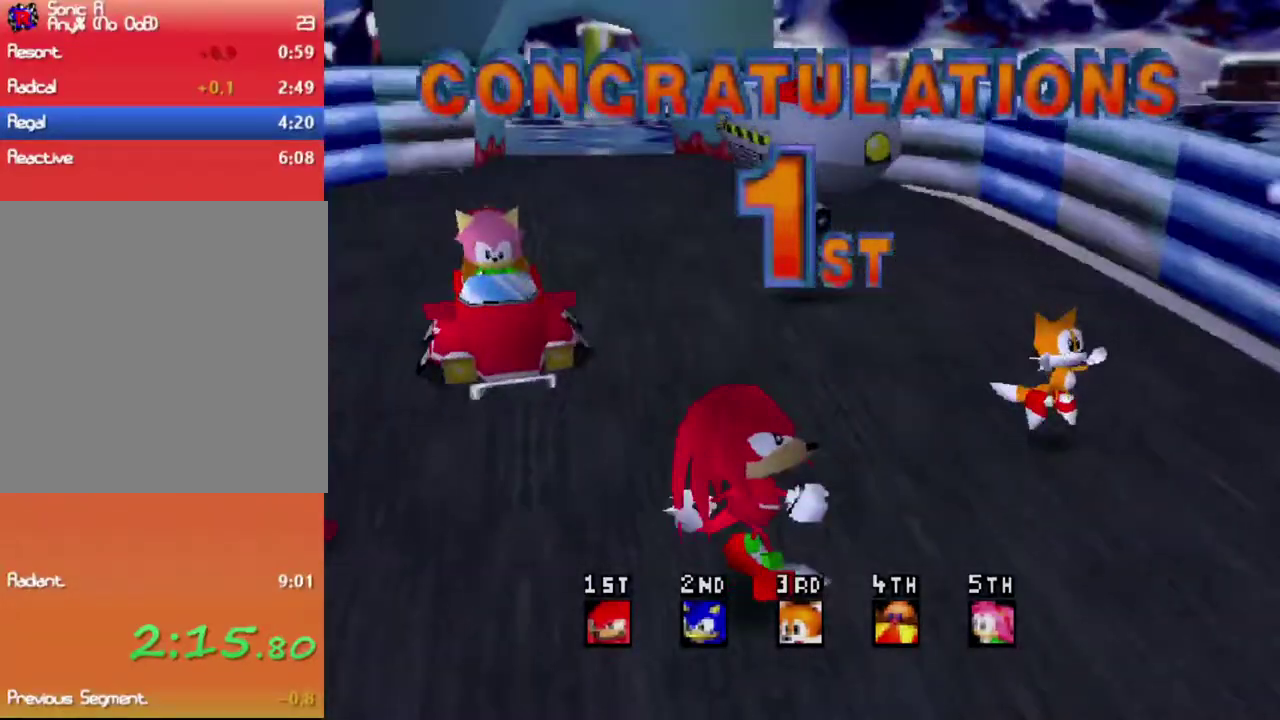
{"buttons": ["X"], "left_stick": "center", "right_stick": "center", "events": []}
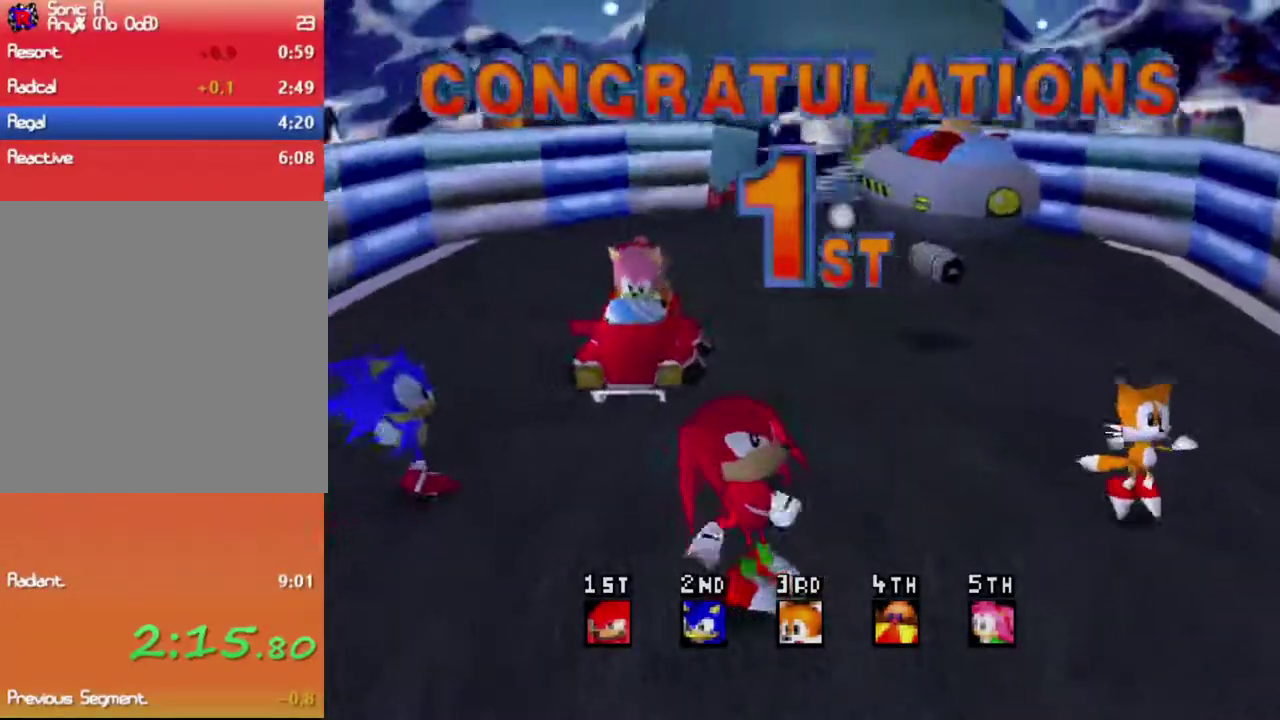
{"buttons": ["X"], "left_stick": "center", "right_stick": "center", "events": []}
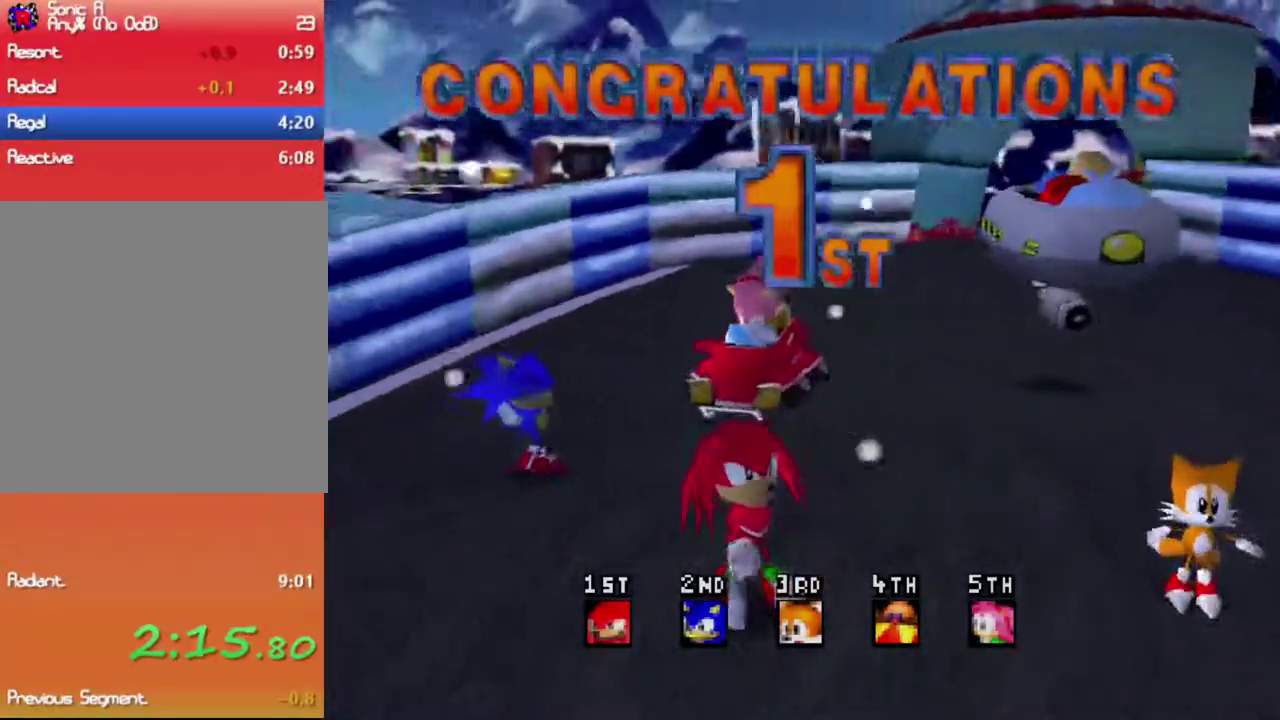
{"buttons": ["X"], "left_stick": "center", "right_stick": "center", "events": []}
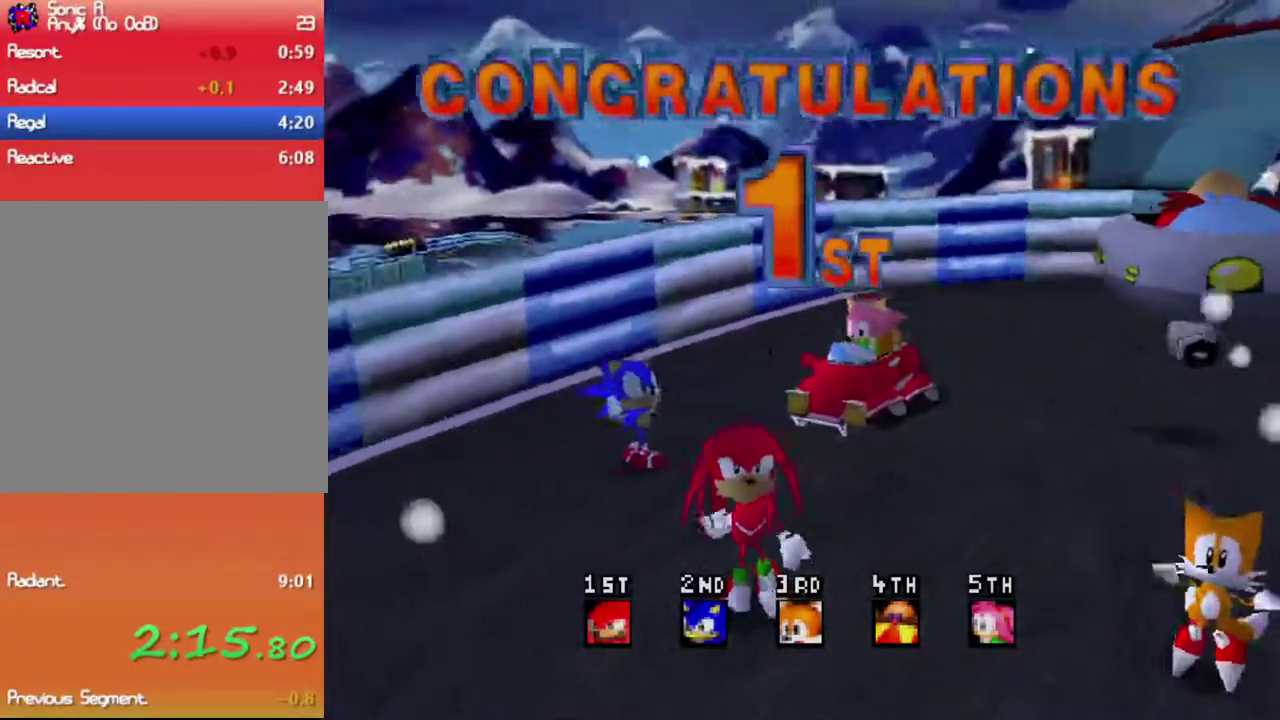
{"buttons": ["X"], "left_stick": "center", "right_stick": "center", "events": []}
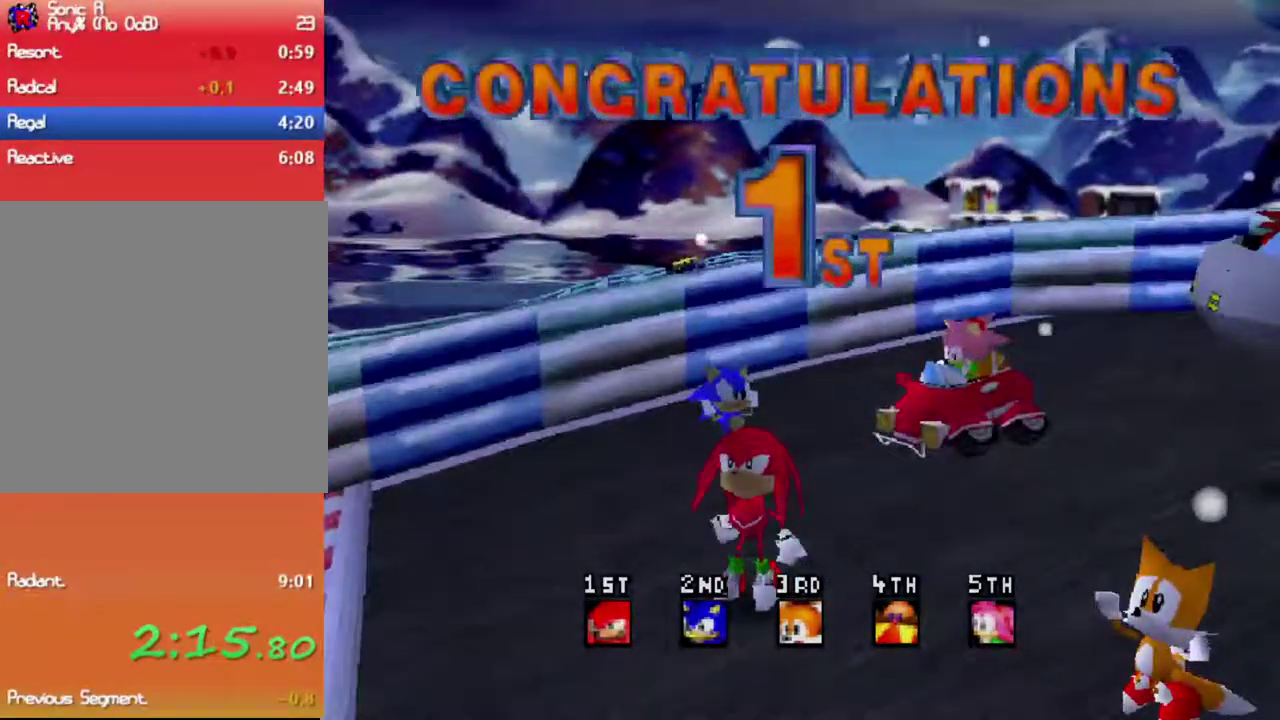
{"buttons": ["X"], "left_stick": "center", "right_stick": "center", "events": []}
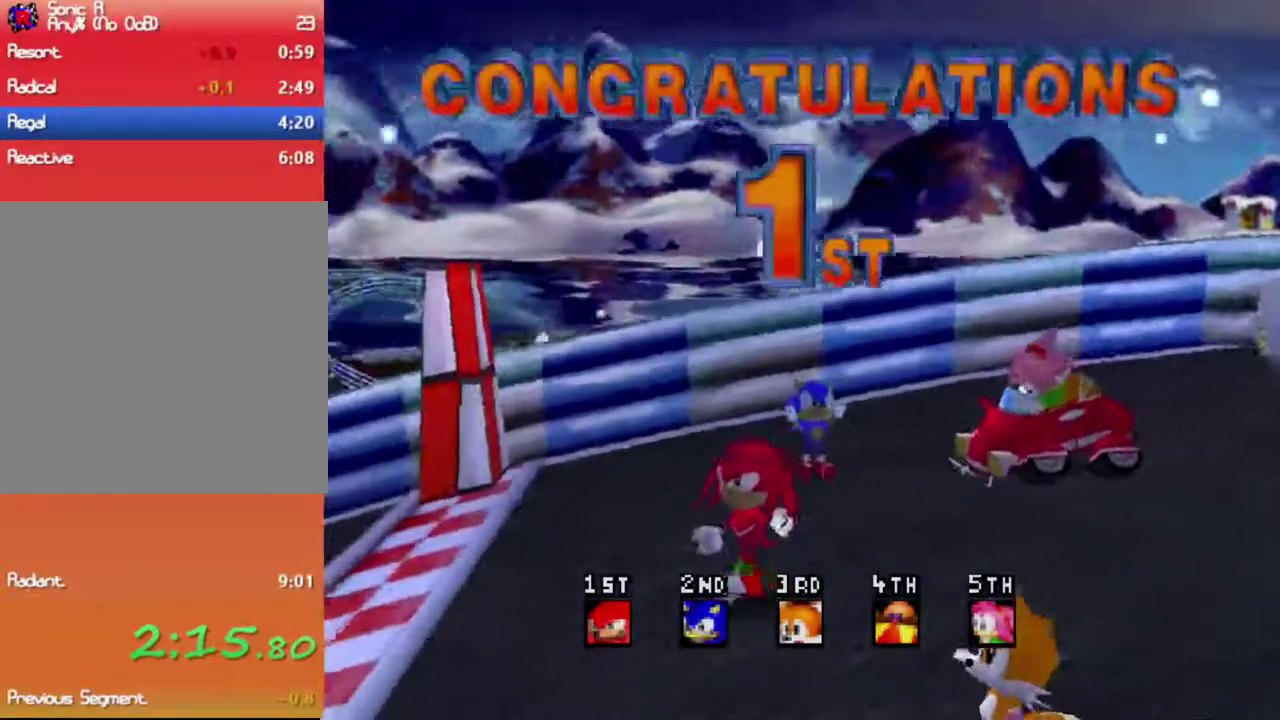
{"buttons": [], "left_stick": "center", "right_stick": "center", "events": [[84, "X", "up"]]}
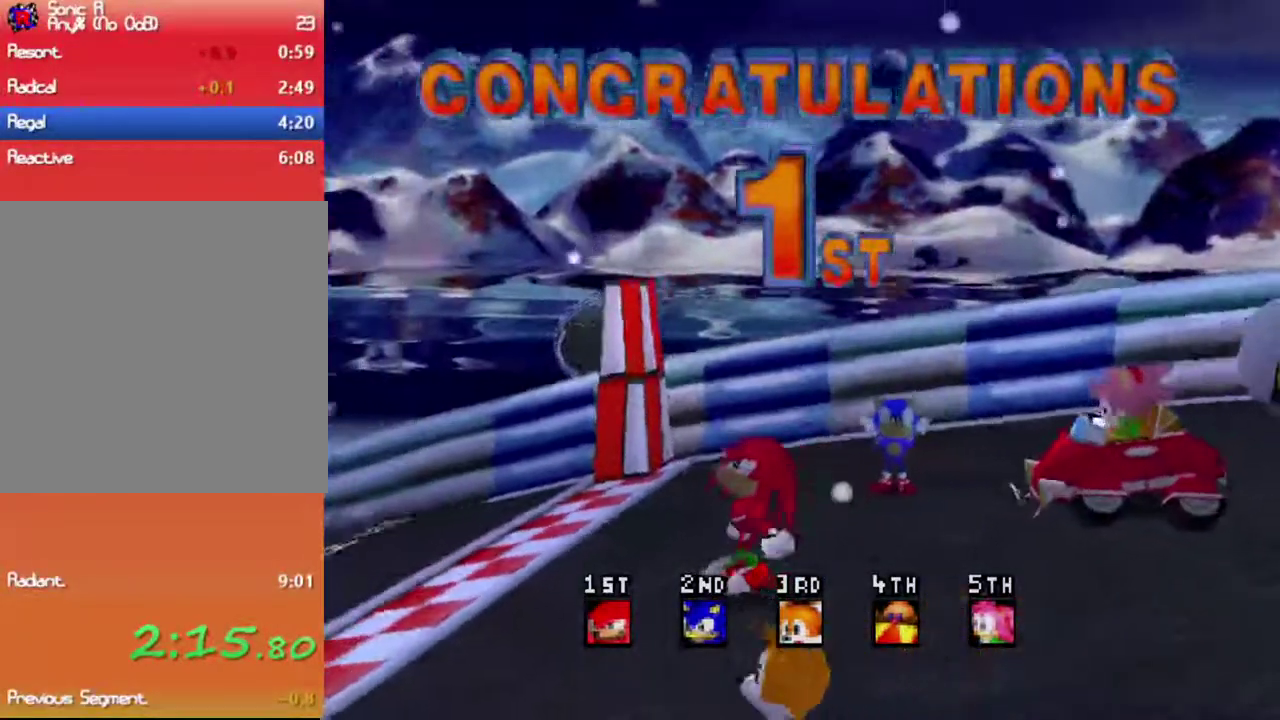
{"buttons": [], "left_stick": "center", "right_stick": "center", "events": []}
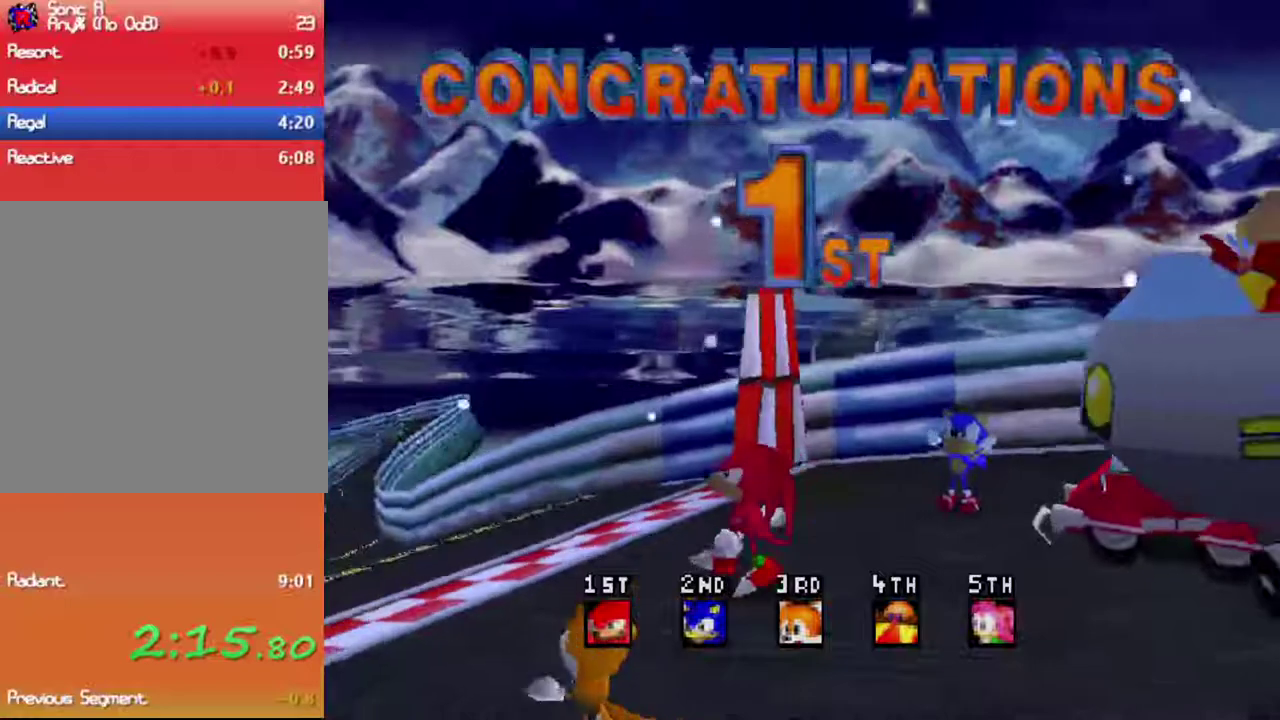
{"buttons": [], "left_stick": "center", "right_stick": "center", "events": []}
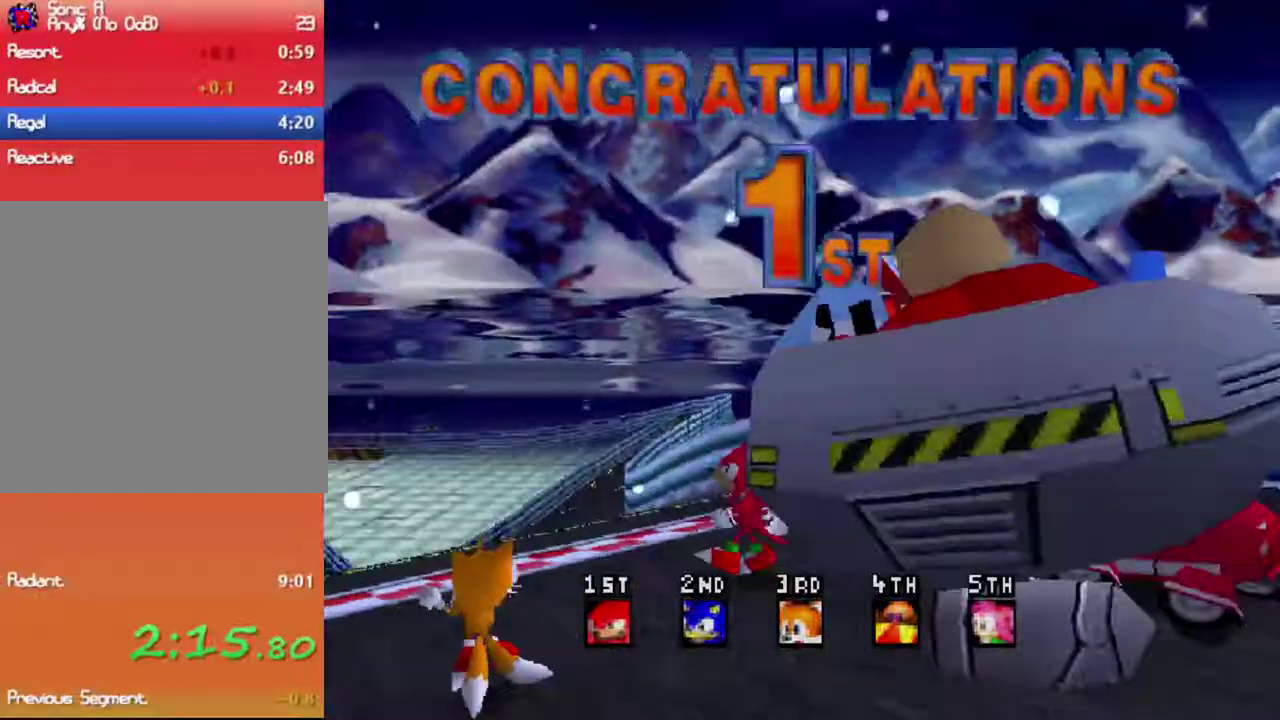
{"buttons": [], "left_stick": "center", "right_stick": "center", "events": []}
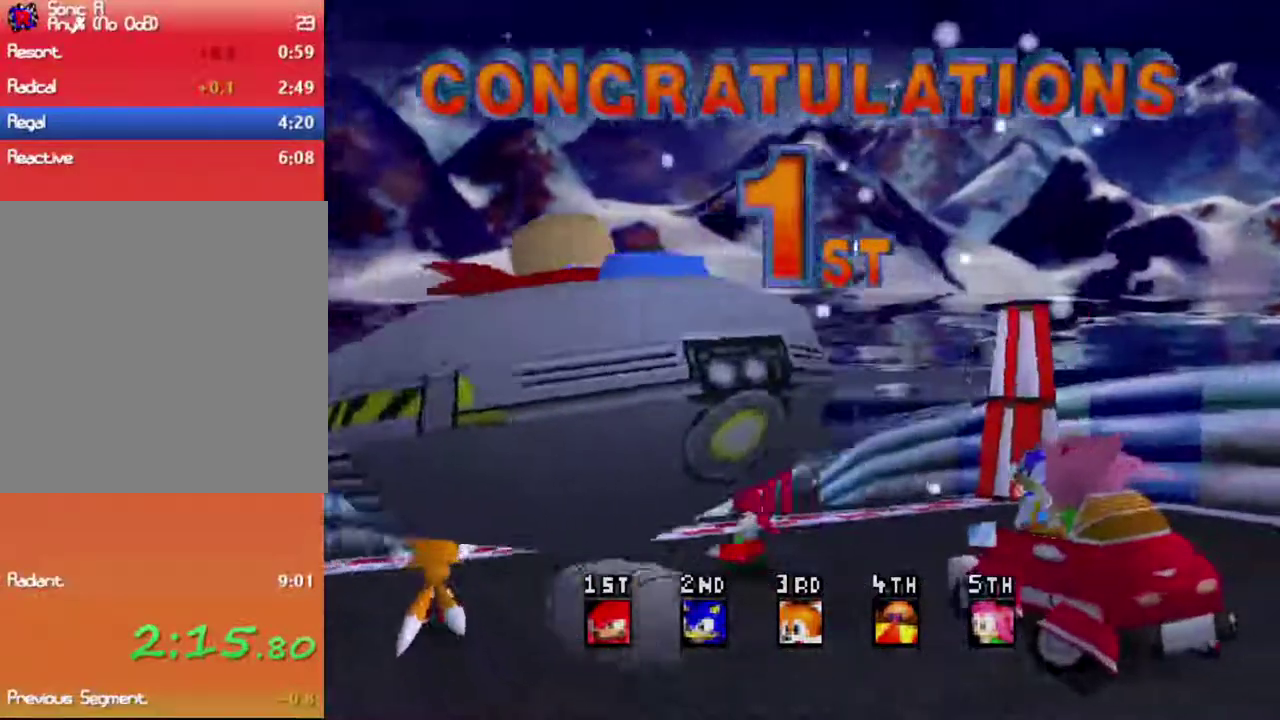
{"buttons": [], "left_stick": "center", "right_stick": "center", "events": []}
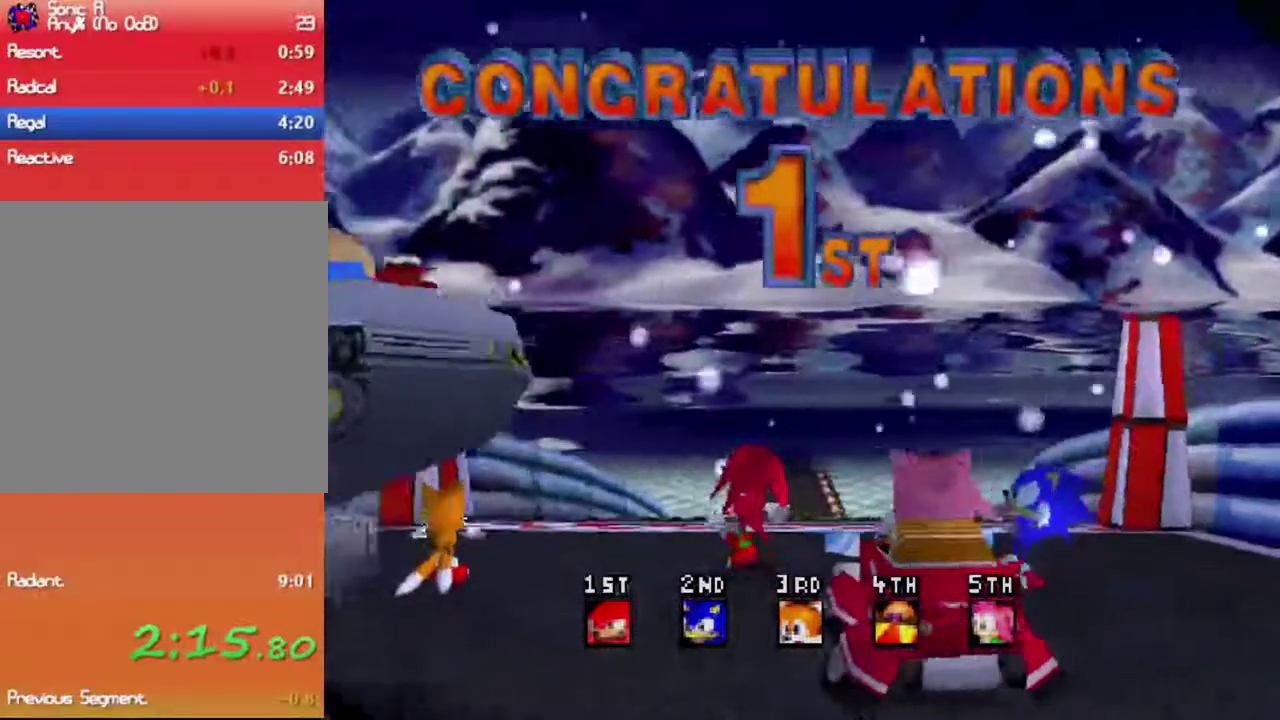
{"buttons": [], "left_stick": "center", "right_stick": "center", "events": []}
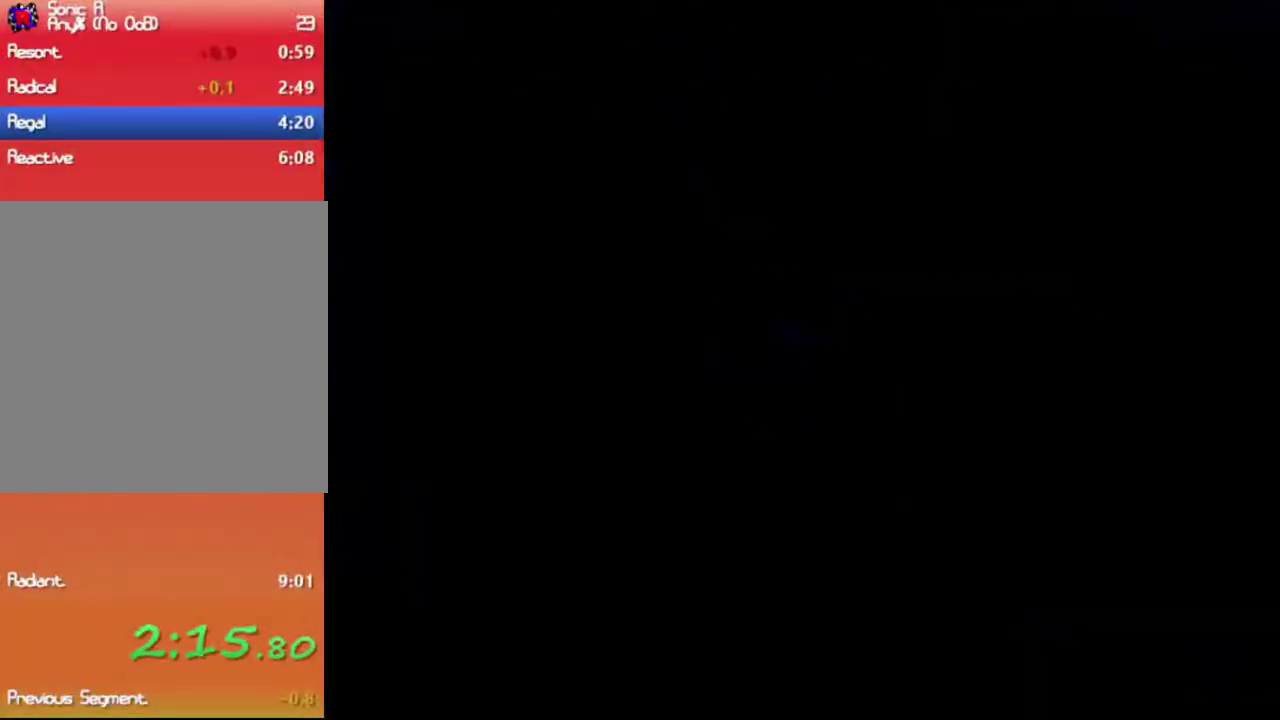
{"buttons": [], "left_stick": "center", "right_stick": "center", "events": []}
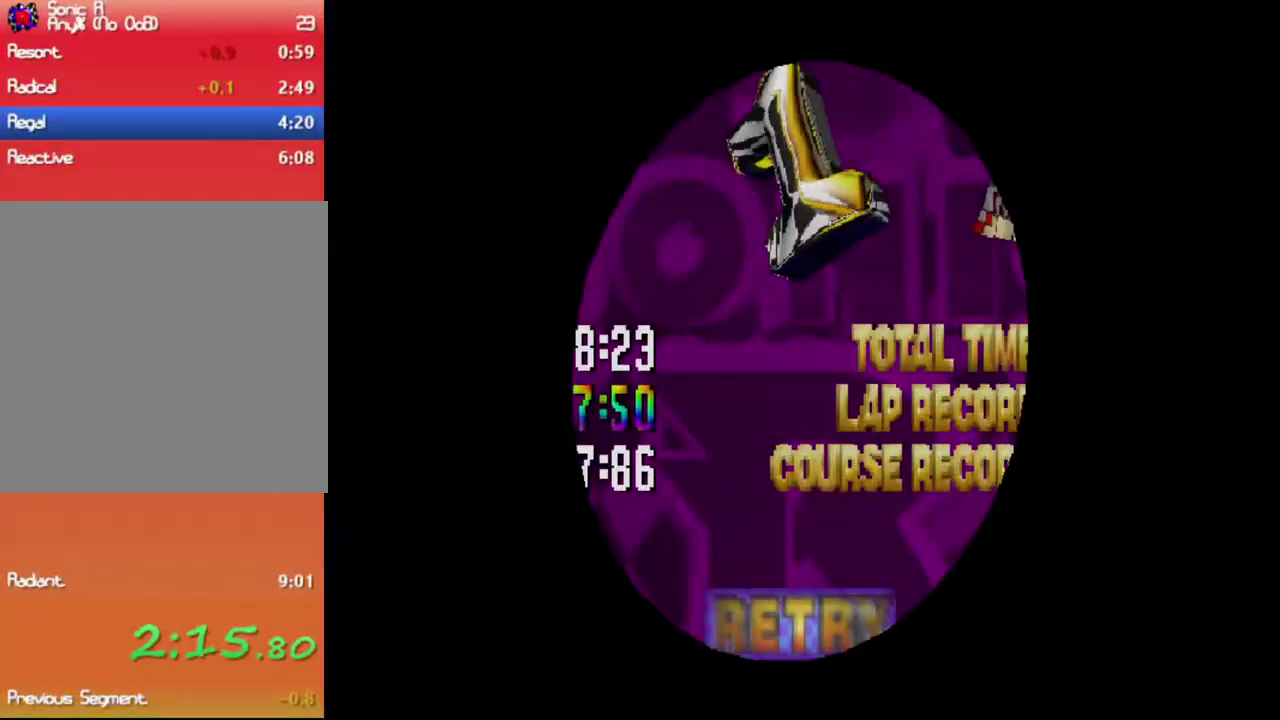
{"buttons": [], "left_stick": "center", "right_stick": "center", "events": []}
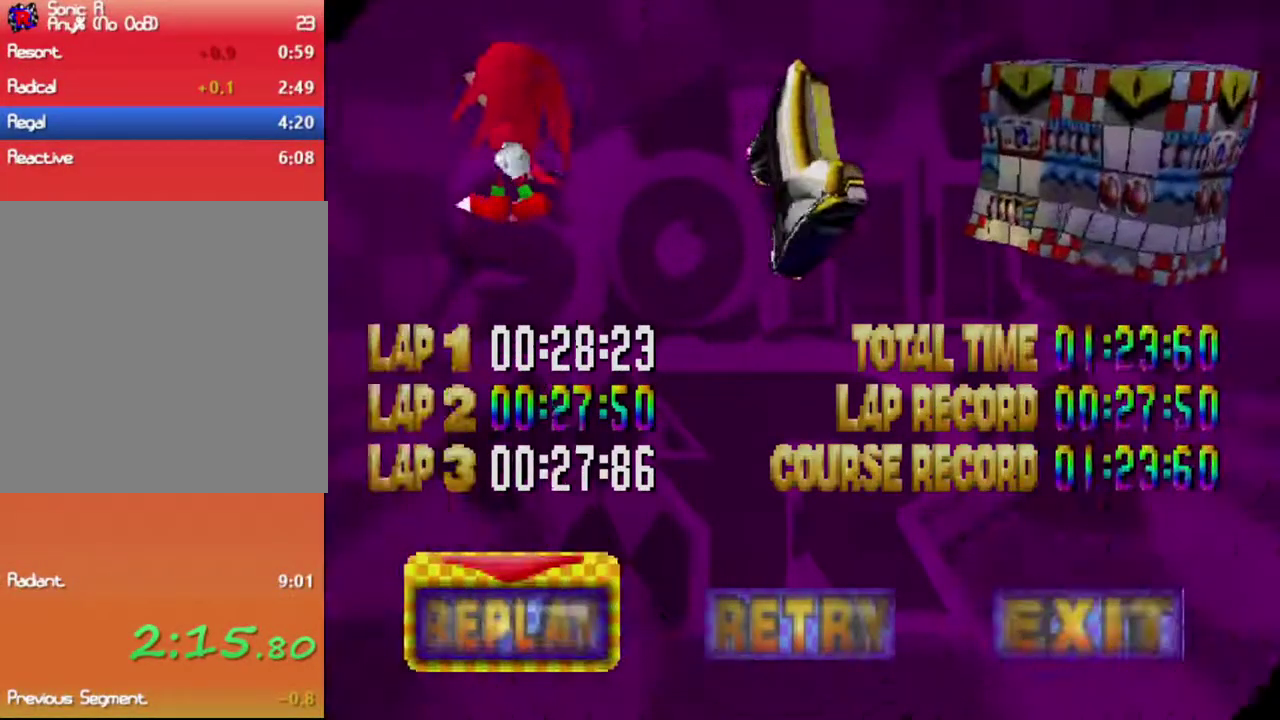
{"buttons": [], "left_stick": "right", "right_stick": "center", "events": [[117, "left_stick", "right"], [184, "B", "down"], [500, "B", "up"]]}
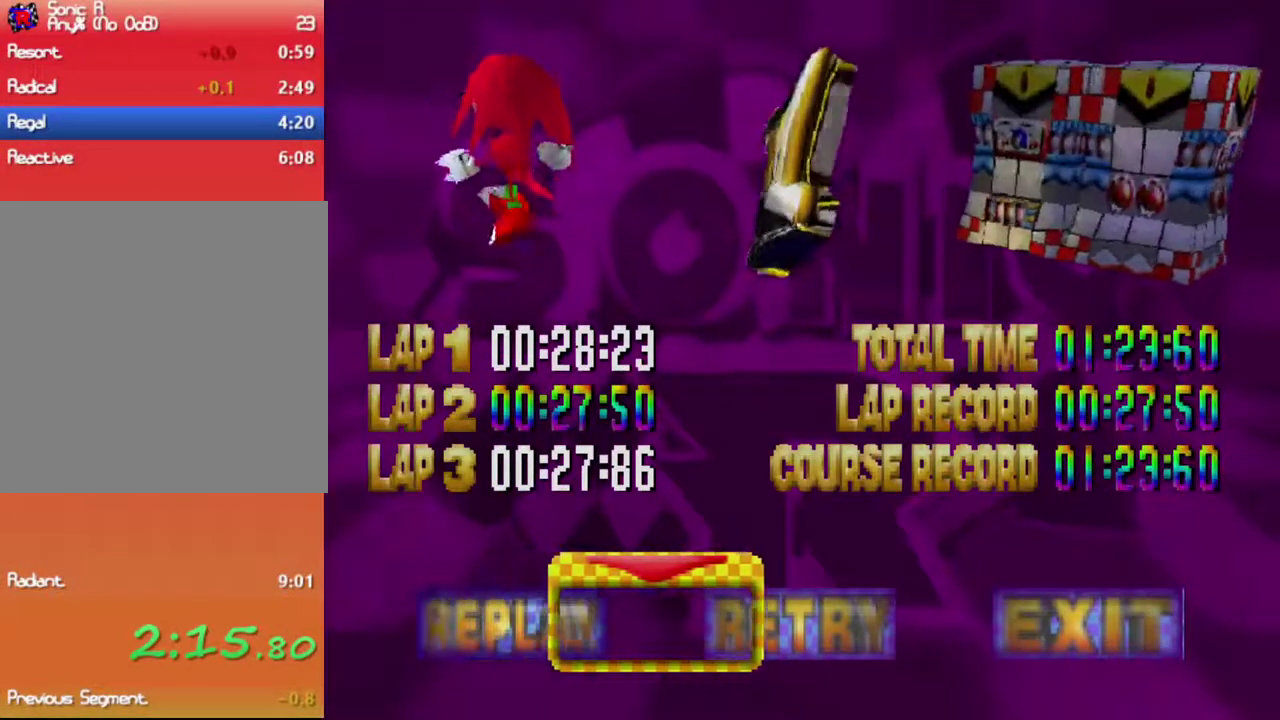
{"buttons": [], "left_stick": "right", "right_stick": "center", "events": []}
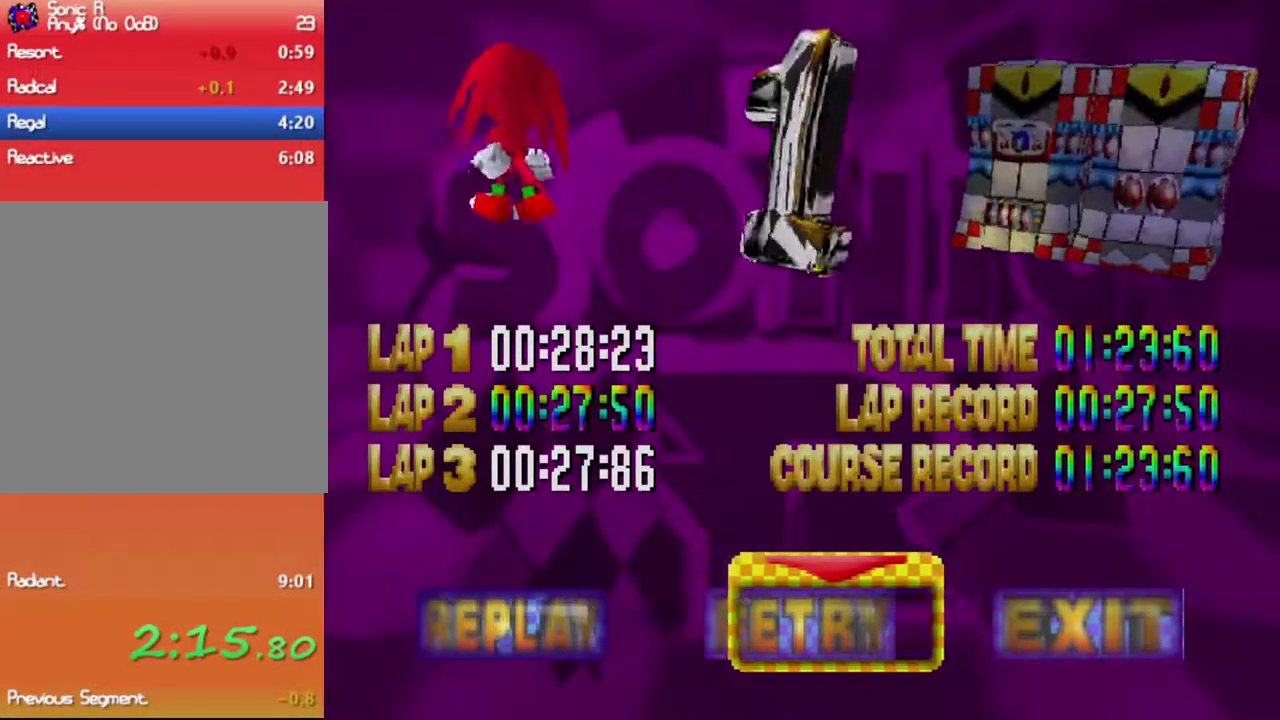
{"buttons": ["A"], "left_stick": "center", "right_stick": "center", "events": [[434, "A", "down"], [450, "left_stick", "center"]]}
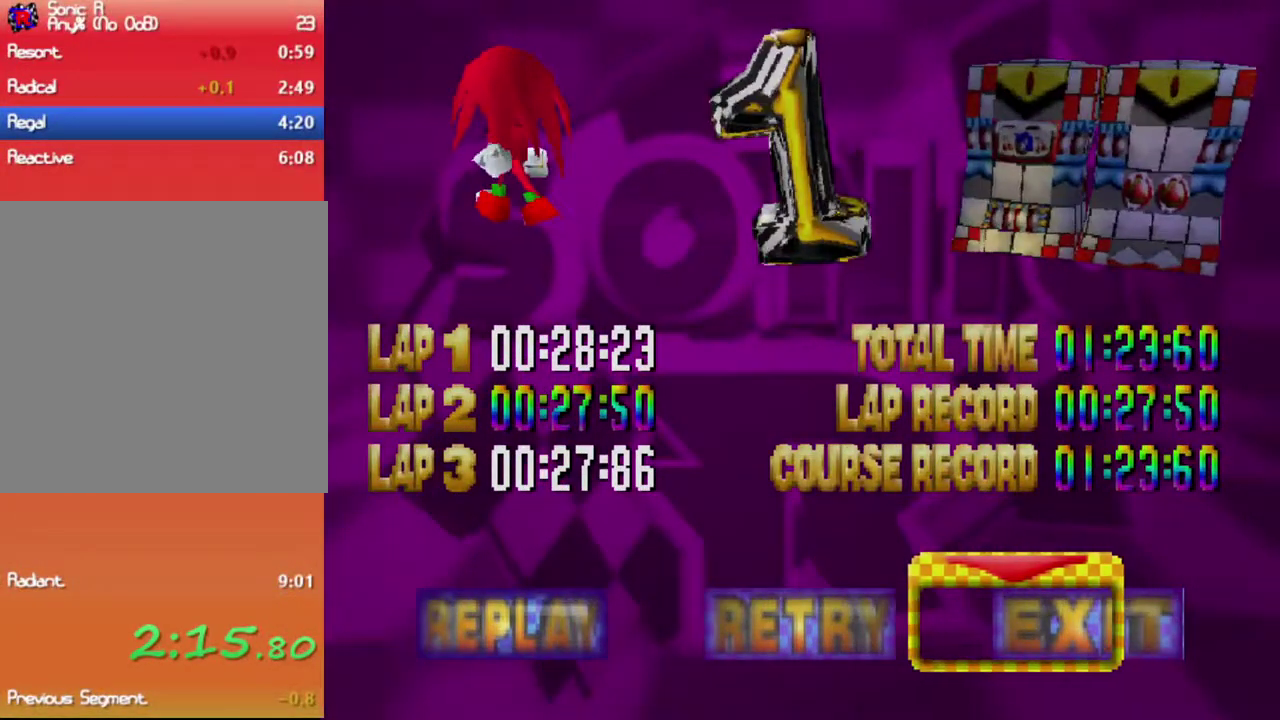
{"buttons": ["A"], "left_stick": "center", "right_stick": "center", "events": []}
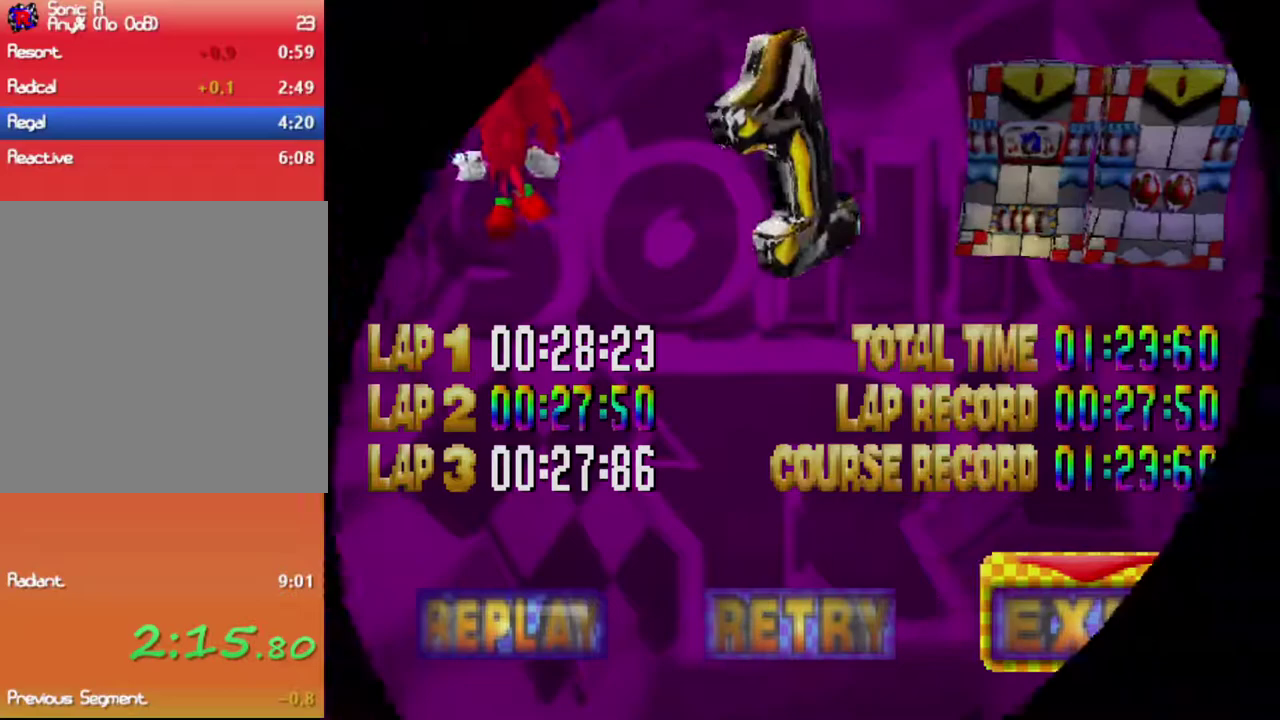
{"buttons": ["X"], "left_stick": "center", "right_stick": "center", "events": [[234, "A", "up"], [367, "X", "down"]]}
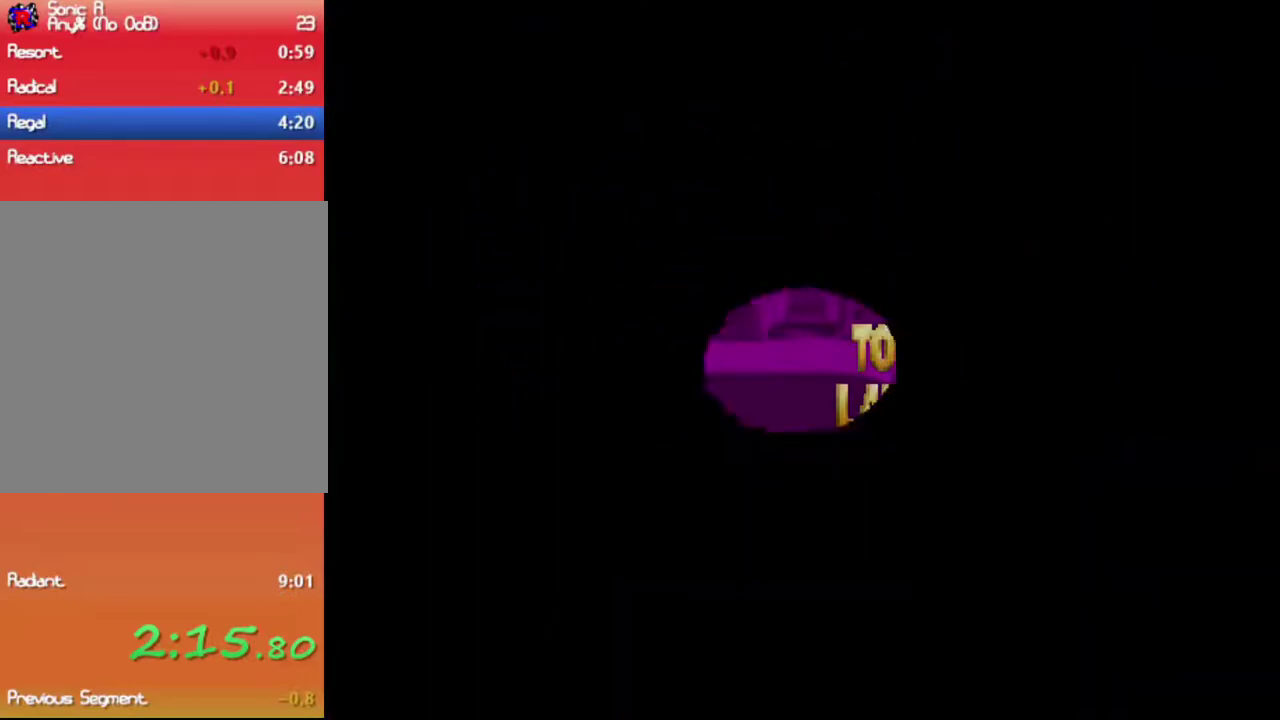
{"buttons": [], "left_stick": "center", "right_stick": "center", "events": [[434, "X", "up"]]}
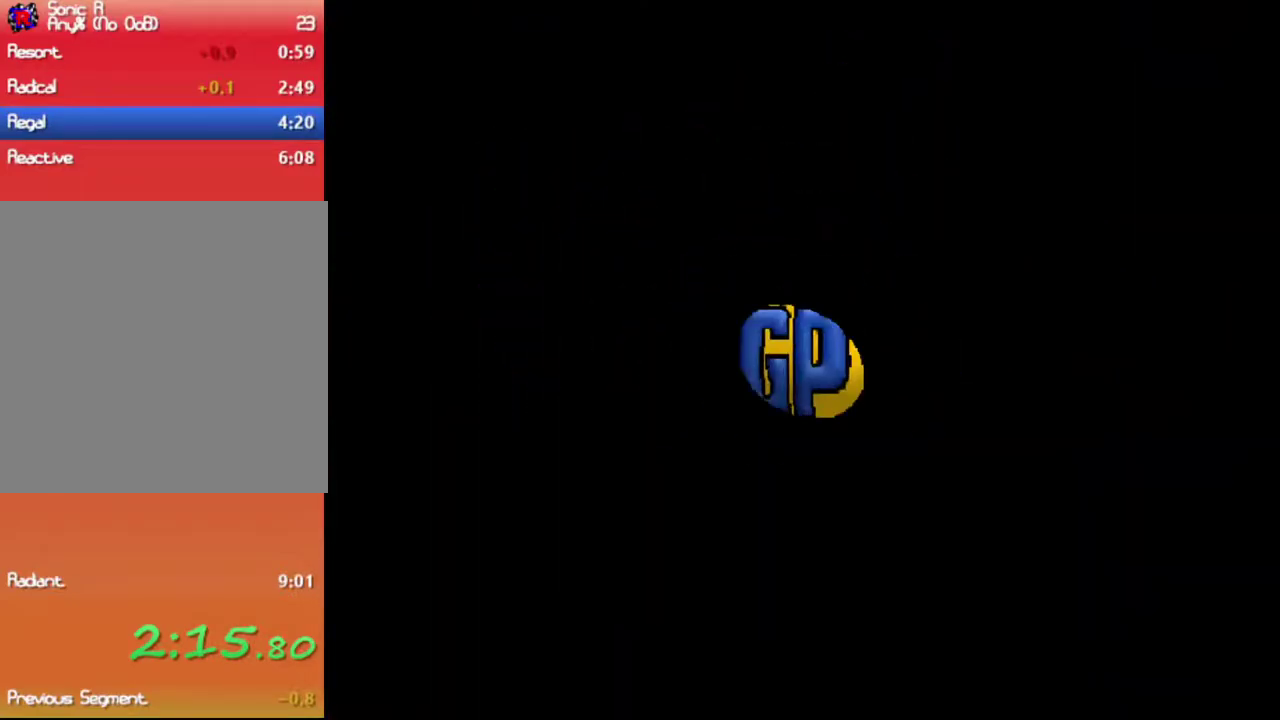
{"buttons": ["A"], "left_stick": "center", "right_stick": "center", "events": [[17, "A", "down"]]}
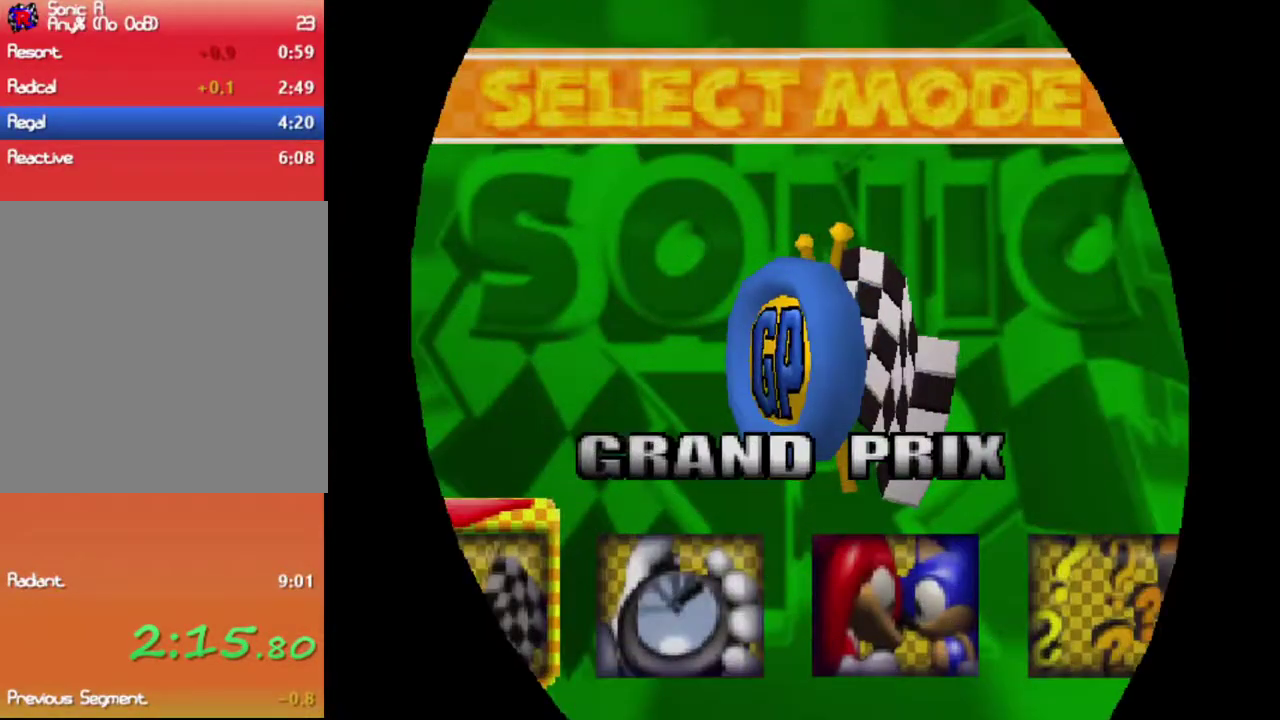
{"buttons": ["A"], "left_stick": "center", "right_stick": "center", "events": []}